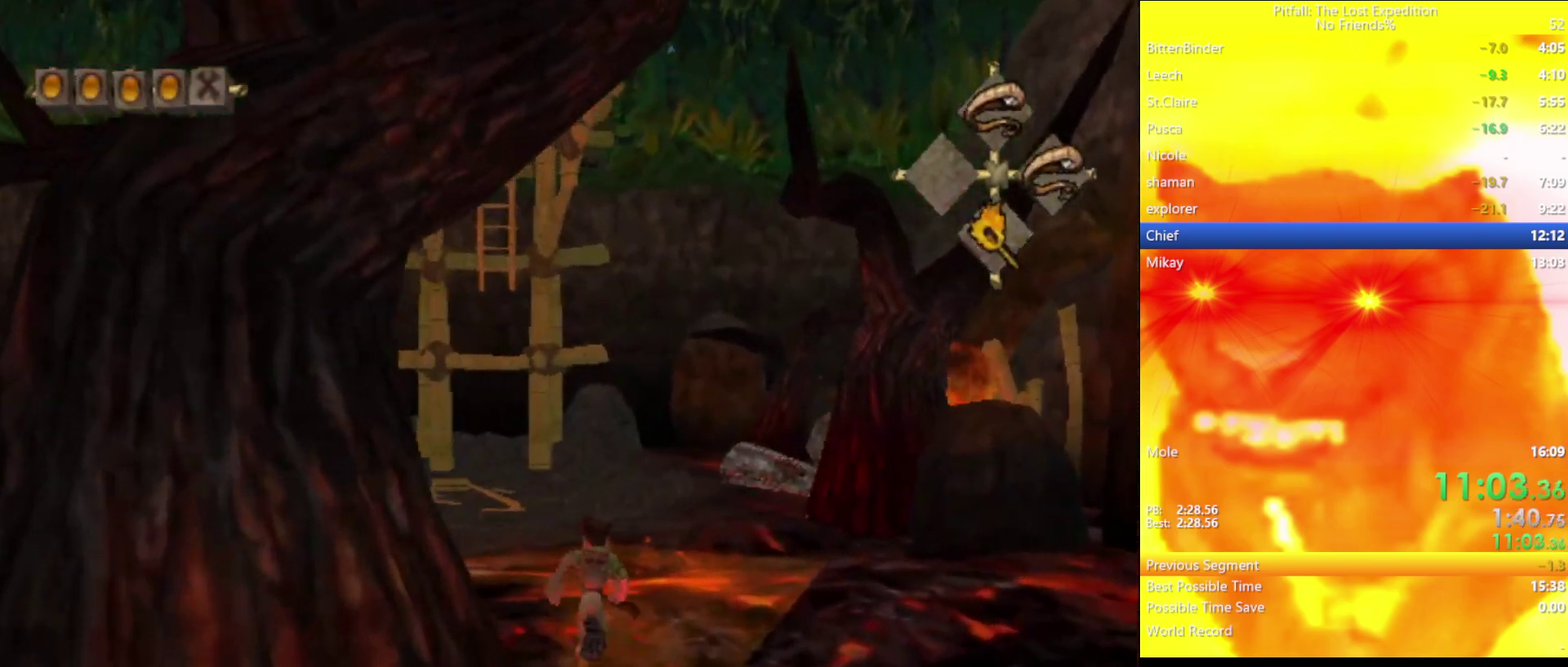
Gameplay with a controller (Nintendo layout); each line is a JSON object with the inputs held at the frame after it. "events" lists button and stick changes between this image and that frame as [ms after this image, input, new state], when the widget could be followed in between. Not read: L3 R3.
{"buttons": ["X"], "left_stick": "up", "right_stick": "center", "events": [[17, "X", "down"], [100, "X", "up"], [233, "X", "down"], [300, "X", "up"], [350, "X", "down"]]}
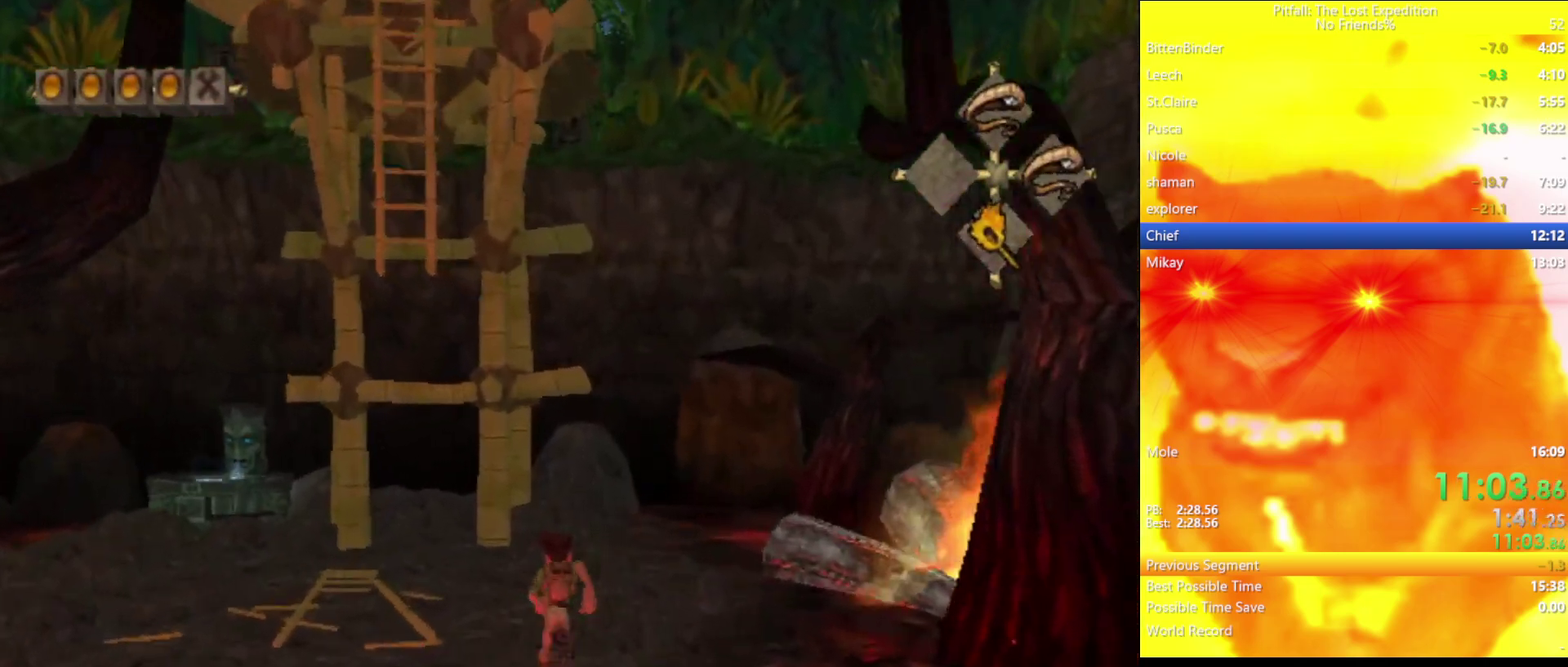
{"buttons": ["X"], "left_stick": "up", "right_stick": "center", "events": [[17, "X", "up"], [67, "X", "down"], [117, "X", "up"], [250, "X", "down"], [400, "X", "up"], [467, "X", "down"]]}
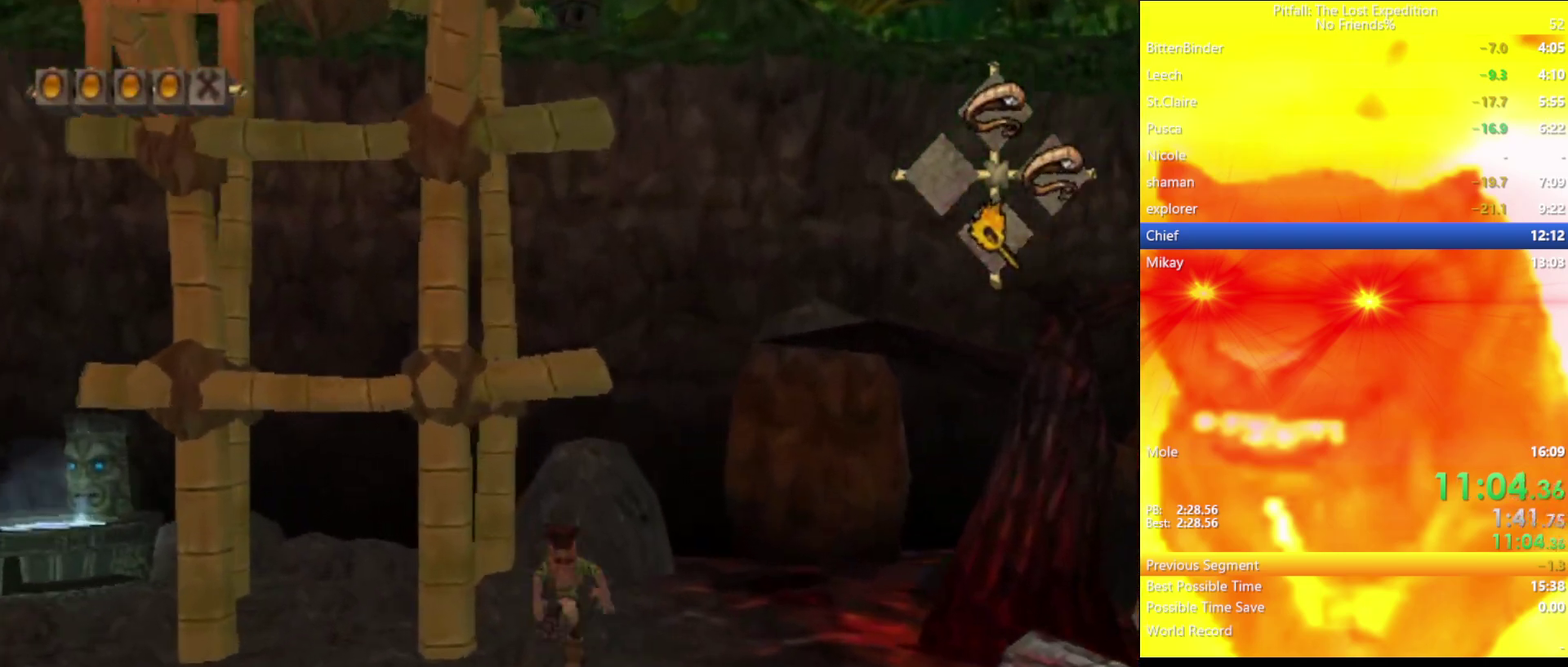
{"buttons": ["A"], "left_stick": "up", "right_stick": "center", "events": [[67, "X", "up"], [150, "L1", "down"], [183, "X", "down"], [217, "L1", "up"], [350, "X", "up"], [417, "A", "down"]]}
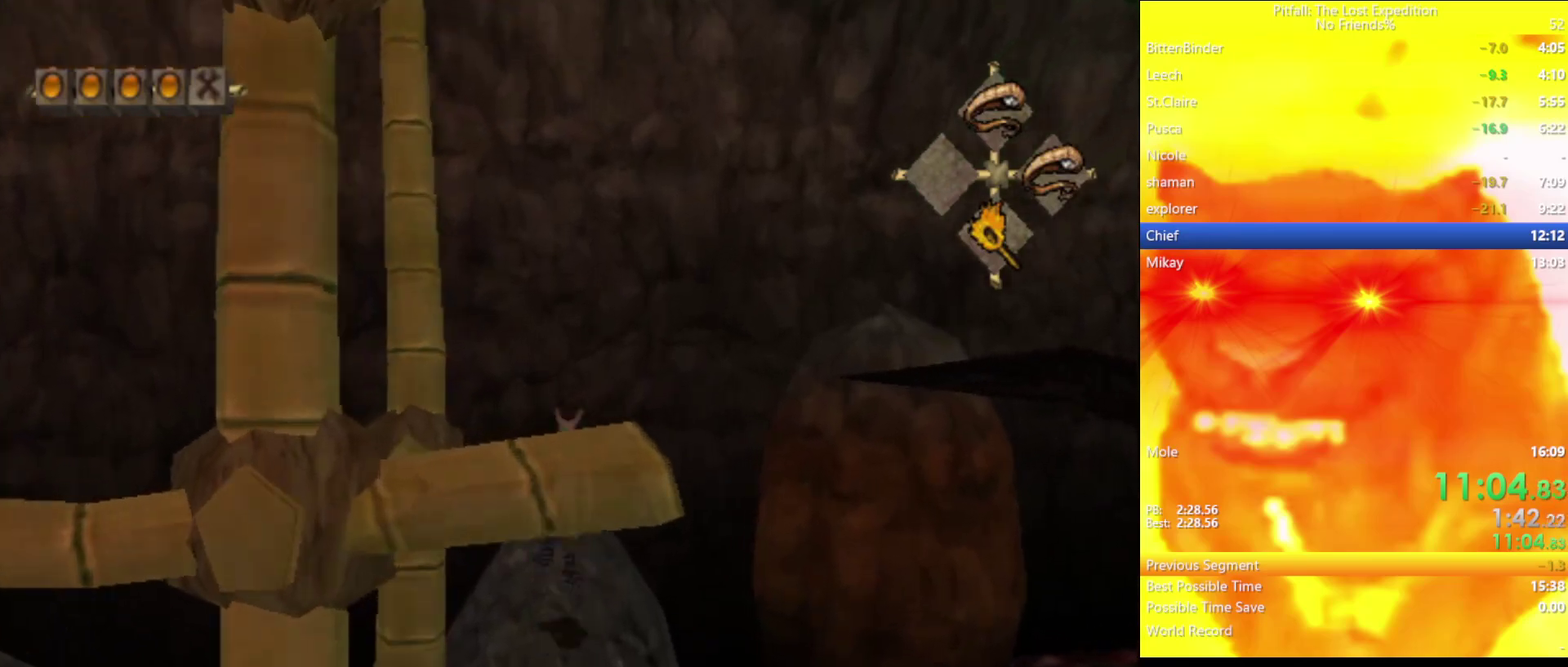
{"buttons": ["A"], "left_stick": "up-right", "right_stick": "center", "events": [[83, "A", "up"], [300, "left_stick", "up-right"], [417, "A", "down"]]}
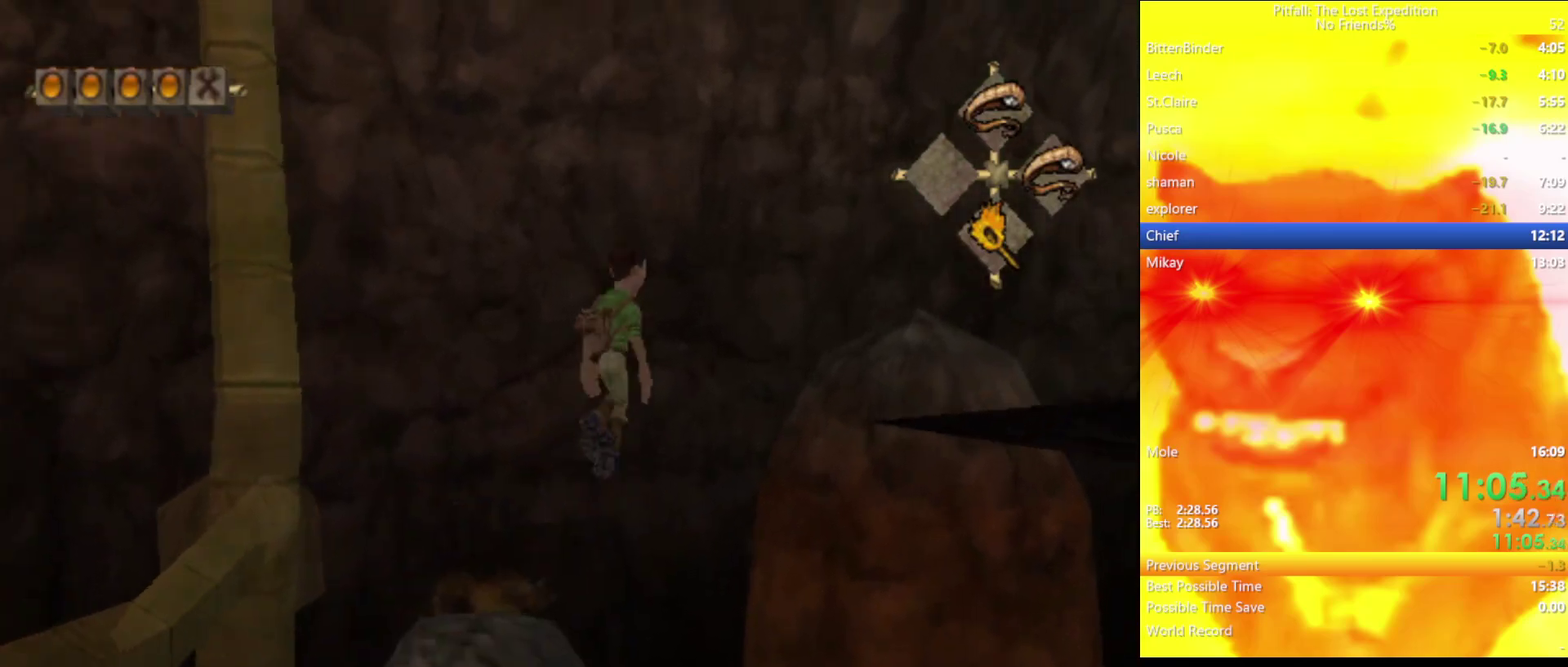
{"buttons": [], "left_stick": "up-left", "right_stick": "center", "events": [[83, "A", "up"], [167, "A", "down"], [250, "A", "up"], [383, "left_stick", "up"], [450, "left_stick", "up-left"]]}
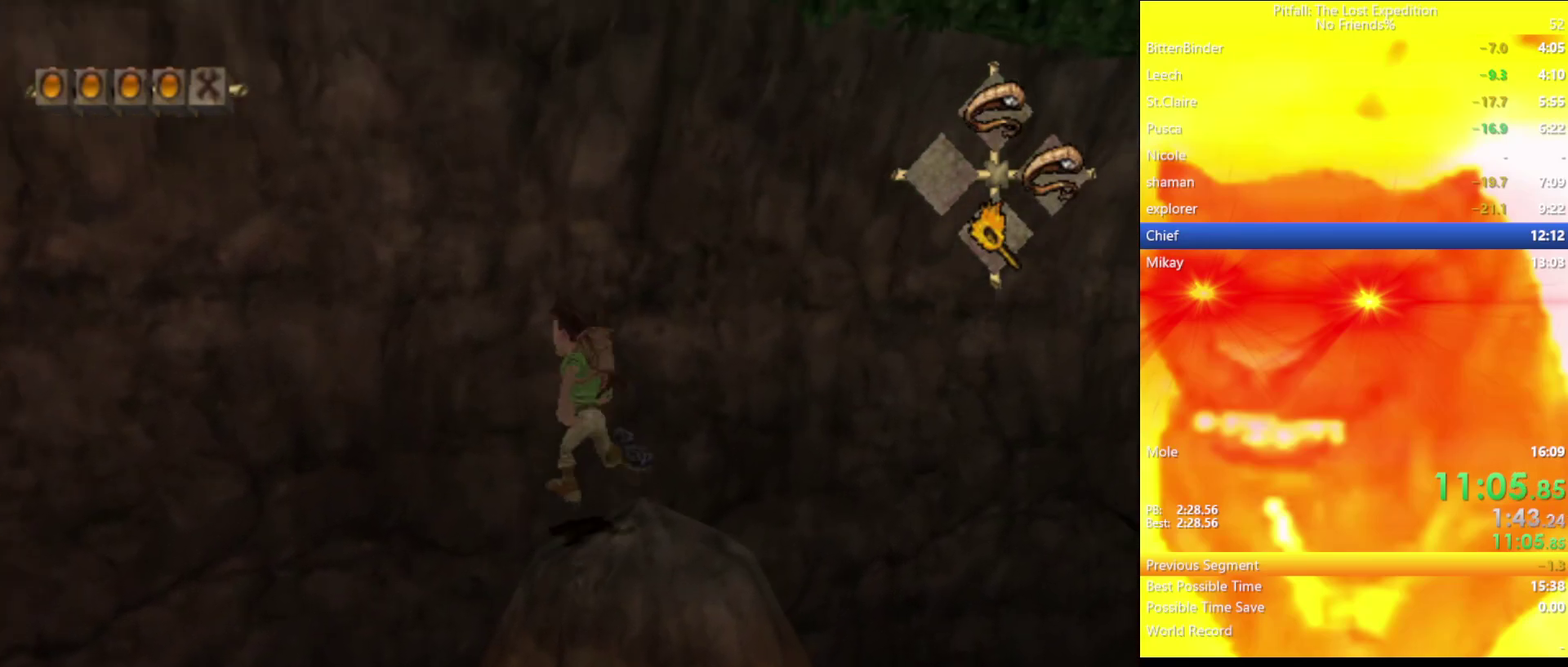
{"buttons": [], "left_stick": "center", "right_stick": "center", "events": [[17, "left_stick", "left"], [100, "B", "down"], [150, "A", "down"], [183, "B", "up"], [217, "A", "up"], [500, "left_stick", "center"]]}
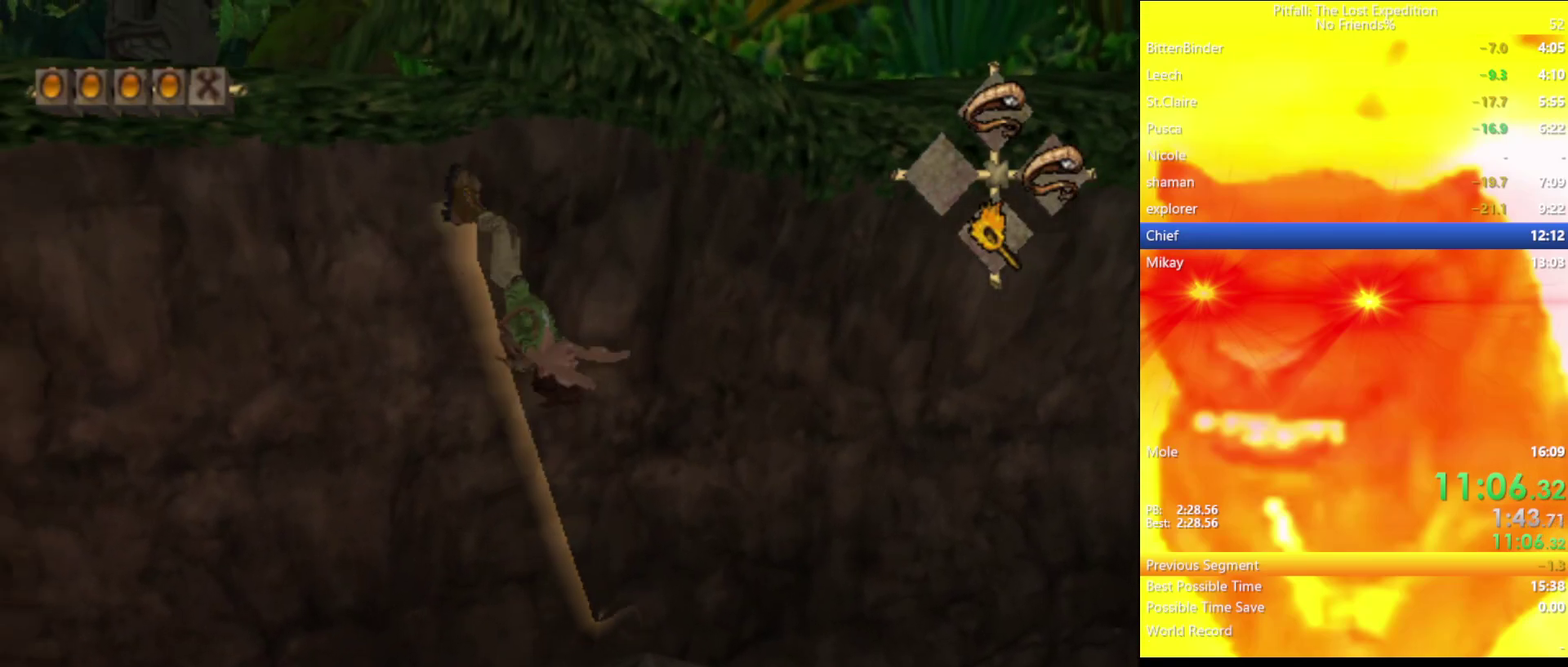
{"buttons": [], "left_stick": "up", "right_stick": "center", "events": [[167, "left_stick", "up-left"], [233, "left_stick", "up"]]}
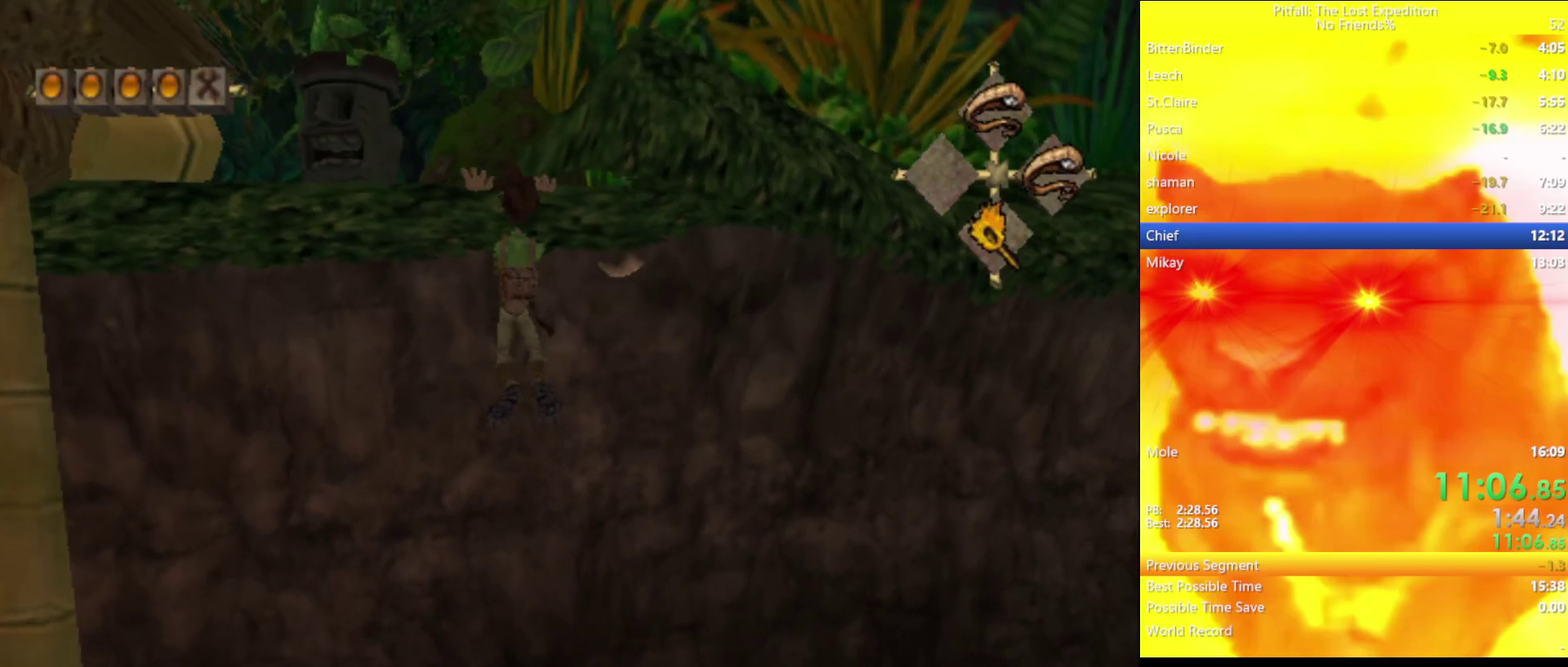
{"buttons": [], "left_stick": "up", "right_stick": "center", "events": [[200, "L1", "down"], [267, "L1", "up"]]}
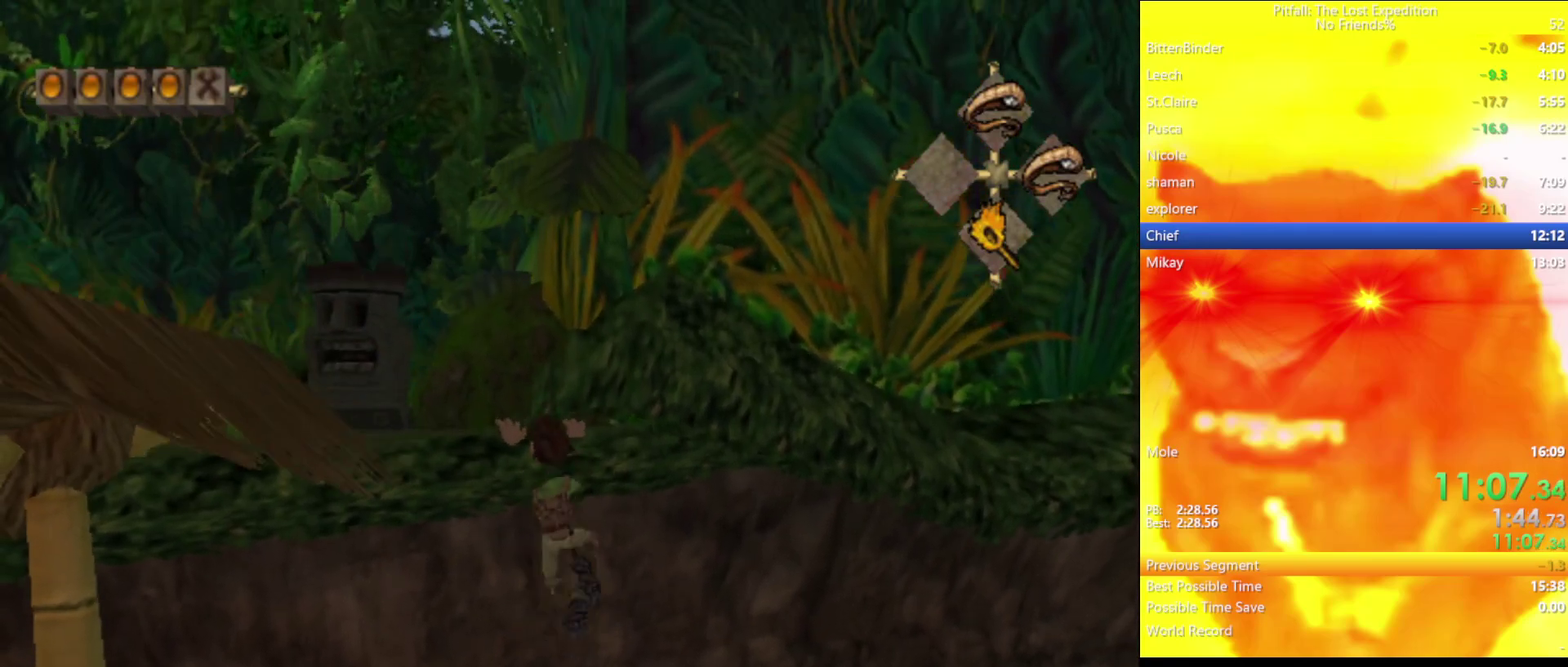
{"buttons": [], "left_stick": "up", "right_stick": "center", "events": [[67, "L1", "down"], [117, "L1", "up"], [400, "L1", "down"], [467, "L1", "up"]]}
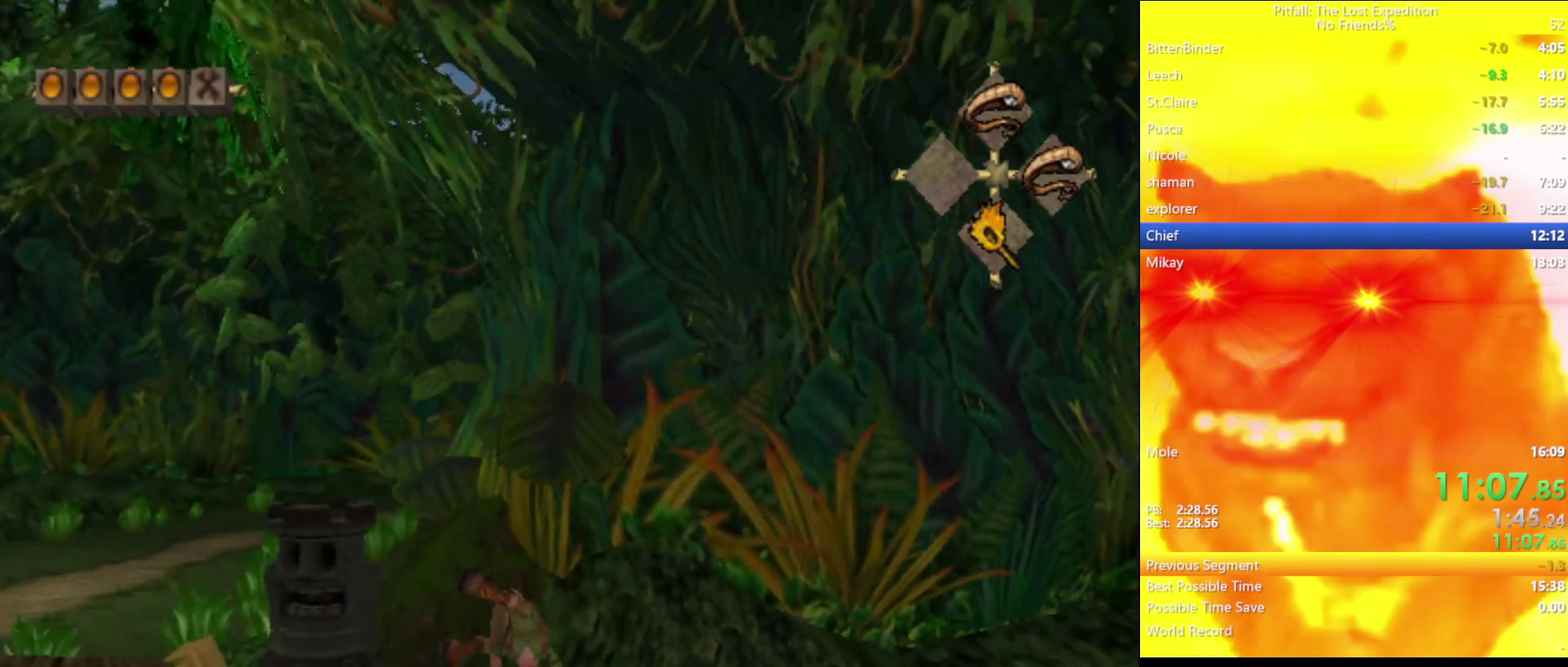
{"buttons": [], "left_stick": "up-left", "right_stick": "center", "events": [[117, "L1", "down"], [183, "L1", "up"], [417, "left_stick", "up-left"]]}
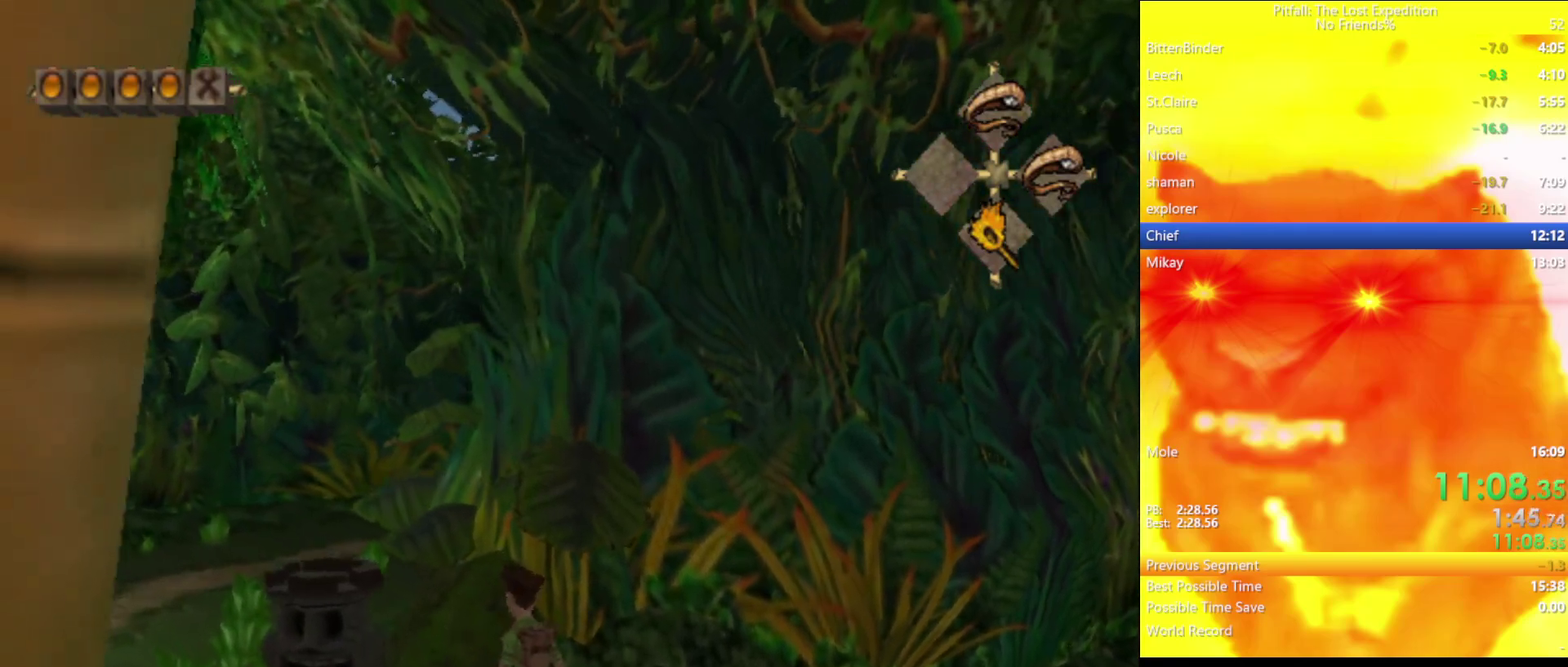
{"buttons": ["L1"], "left_stick": "up", "right_stick": "center", "events": [[50, "A", "down"], [150, "A", "up"], [300, "X", "down"], [333, "L1", "down"], [350, "X", "up"], [433, "left_stick", "up"]]}
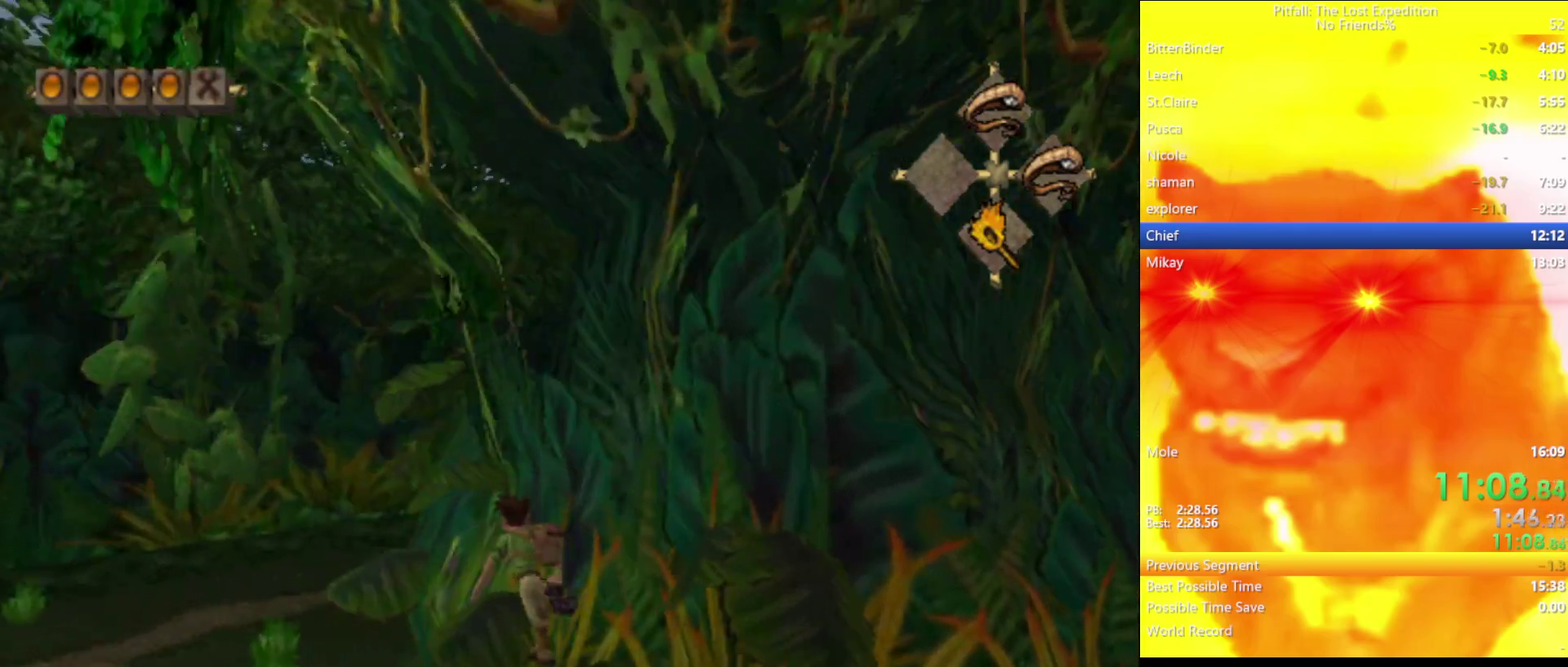
{"buttons": [], "left_stick": "up", "right_stick": "center", "events": [[33, "X", "down"], [83, "X", "up"], [233, "X", "down"], [283, "X", "up"], [333, "X", "down"], [400, "L1", "up"], [400, "X", "up"]]}
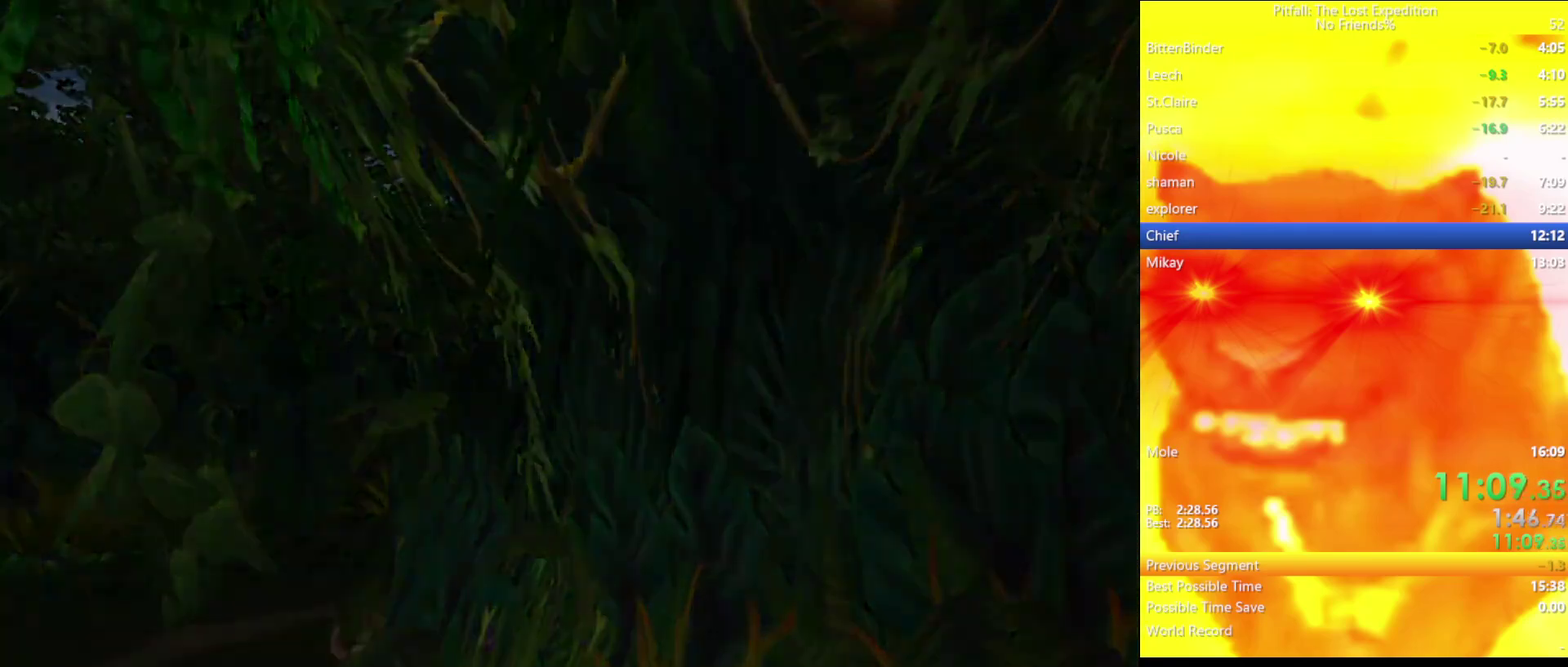
{"buttons": [], "left_stick": "center", "right_stick": "center", "events": [[117, "left_stick", "center"]]}
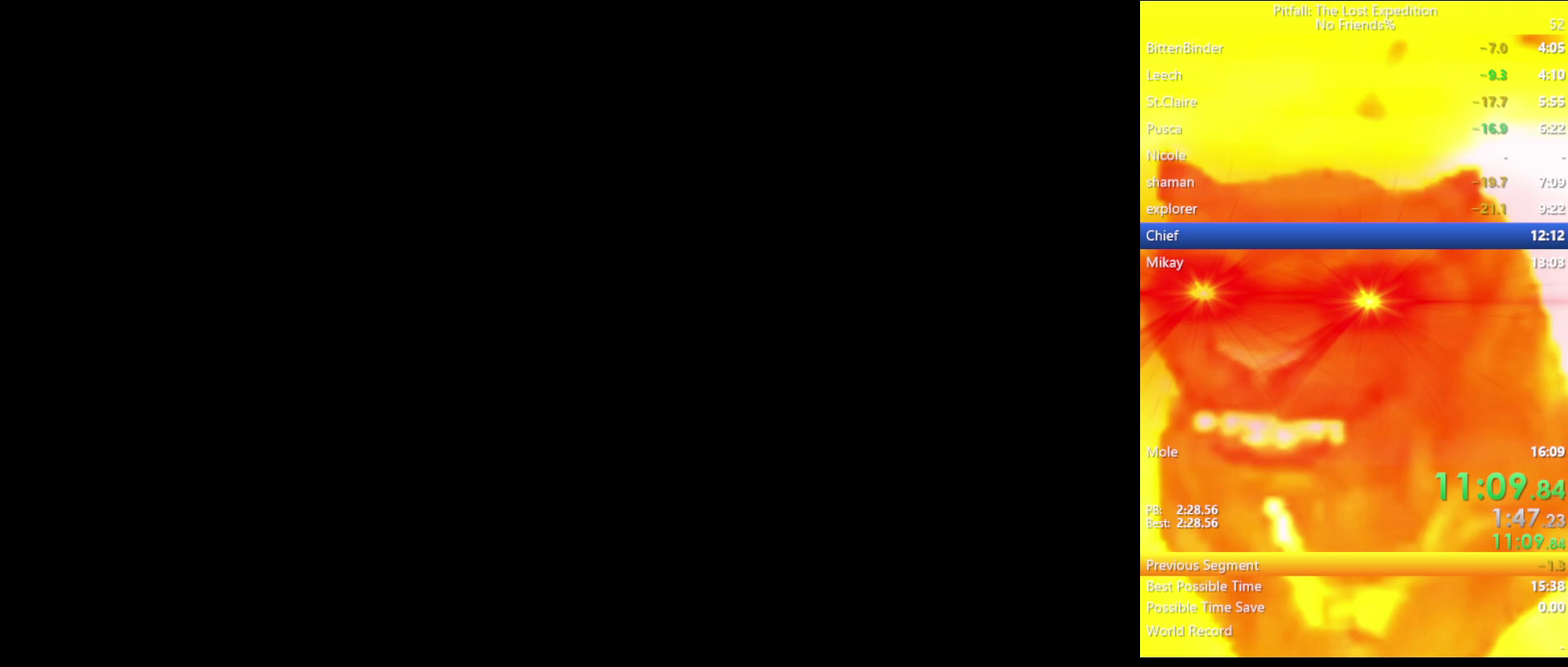
{"buttons": [], "left_stick": "center", "right_stick": "center", "events": []}
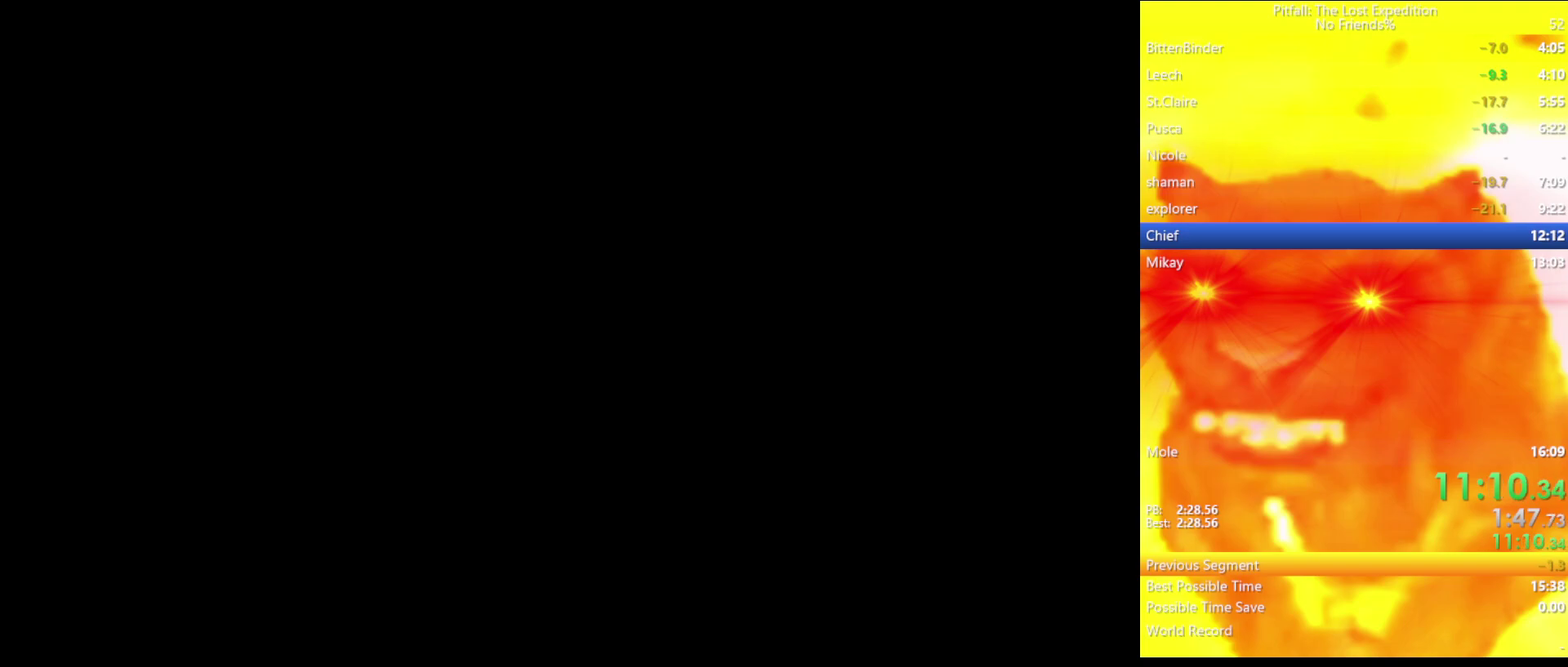
{"buttons": [], "left_stick": "up", "right_stick": "center", "events": [[483, "left_stick", "up"]]}
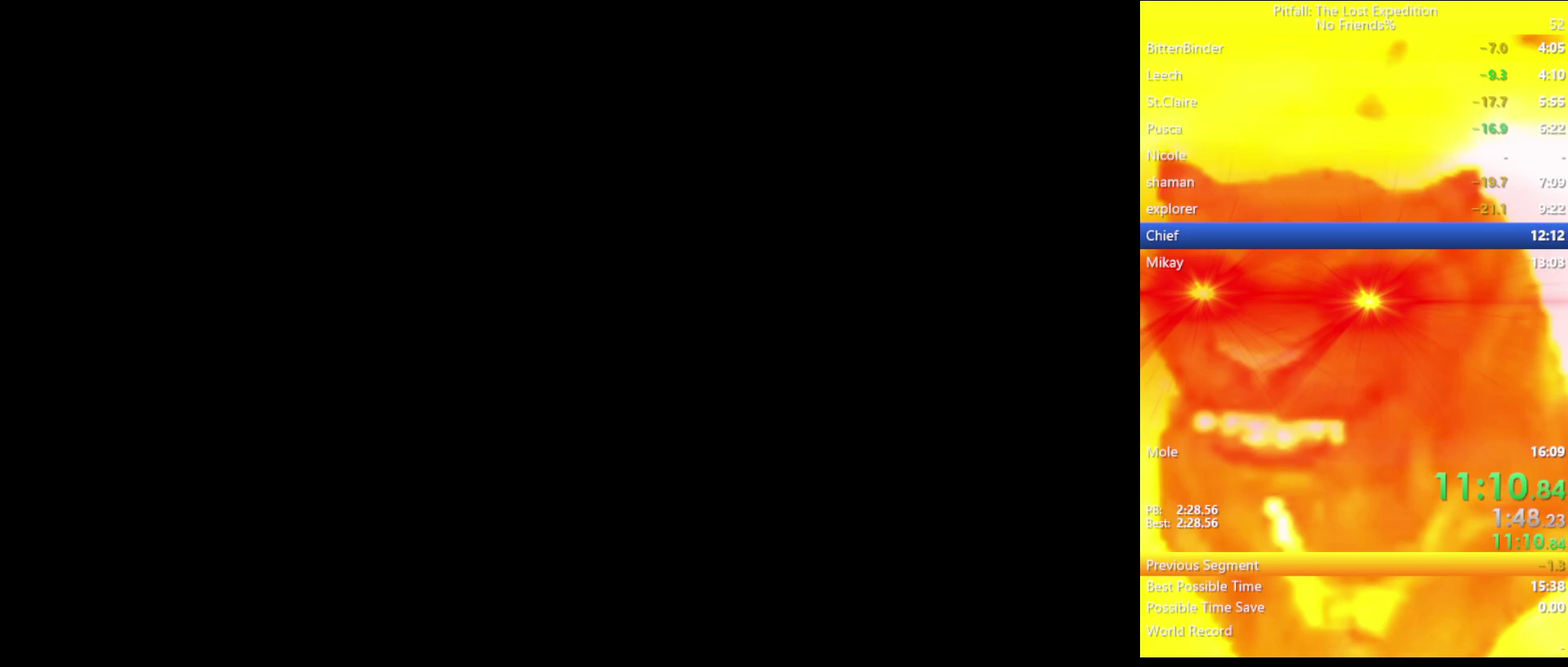
{"buttons": [], "left_stick": "center", "right_stick": "center", "events": [[117, "left_stick", "center"], [317, "left_stick", "up"], [417, "left_stick", "center"]]}
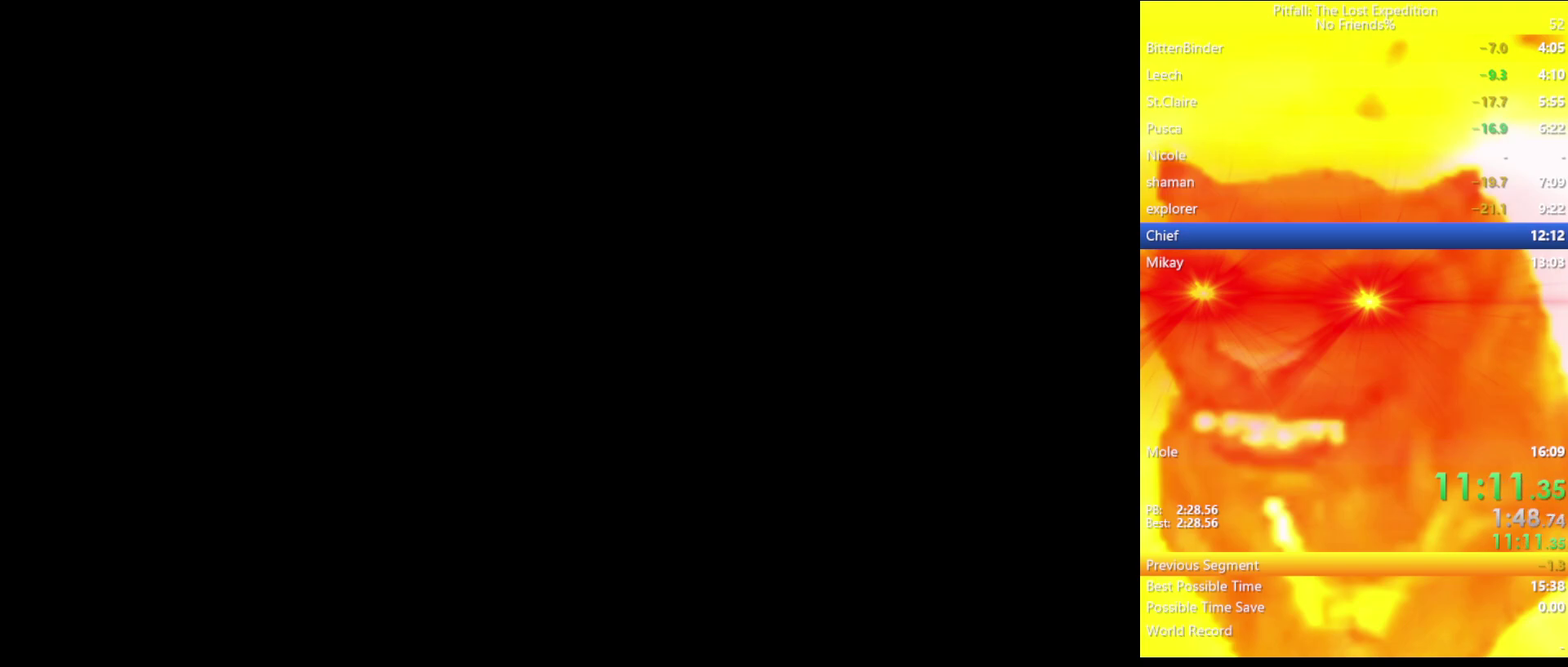
{"buttons": [], "left_stick": "up", "right_stick": "center", "events": [[17, "left_stick", "up"], [133, "left_stick", "center"], [200, "left_stick", "up"], [283, "left_stick", "center"], [350, "left_stick", "up"], [433, "left_stick", "center"], [483, "left_stick", "up"]]}